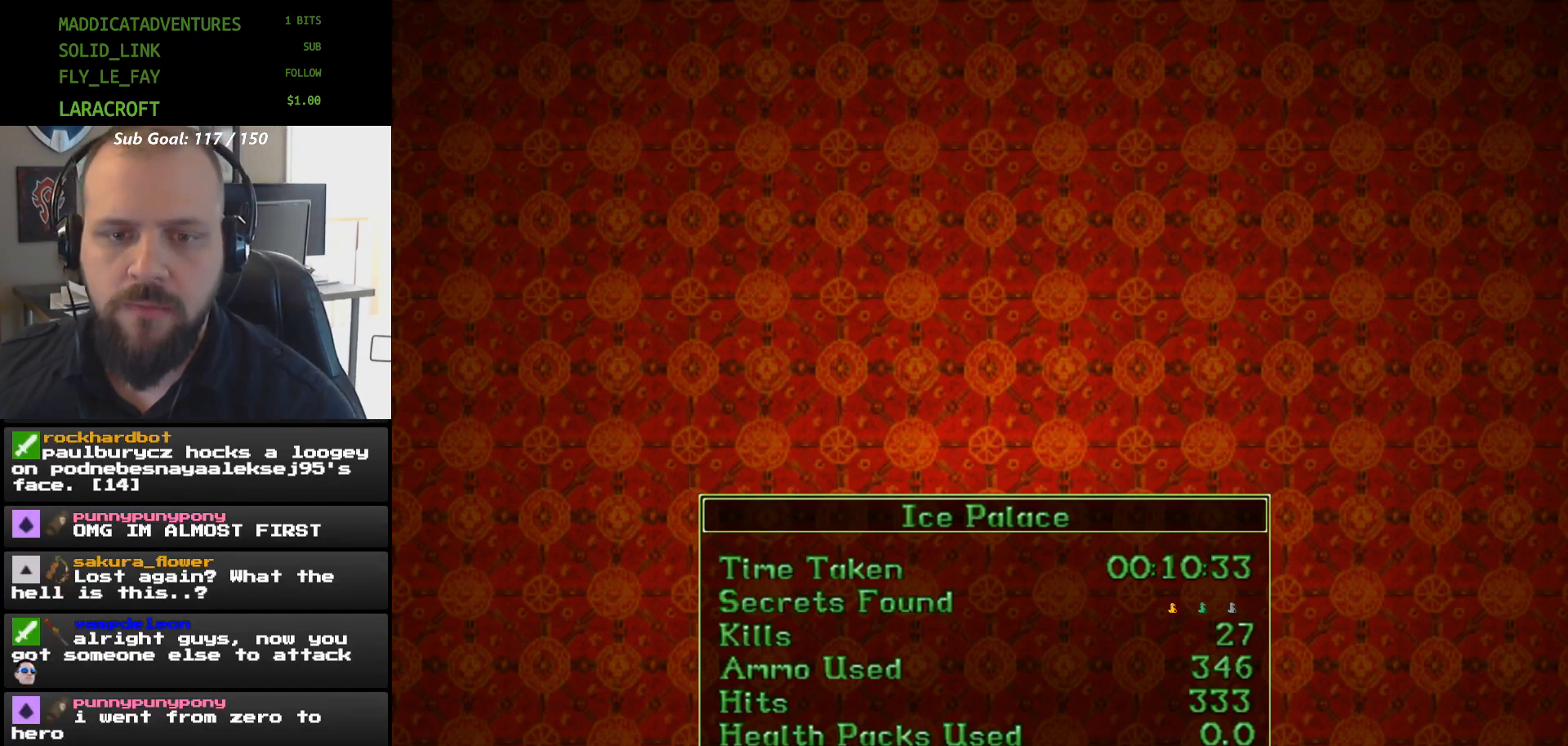
Gameplay with a controller (Xbox layout); each line is a JSON object with the inputs held at the frame after it. "events" lists button and stick changes between this image and that frame as [ms after this image, input, new state], when the widget could be followed in between. Not read: HOME L2 L3 R2 R3 left_stick right_stick.
{"buttons": [], "events": [[33, "A", "down"], [100, "A", "up"]]}
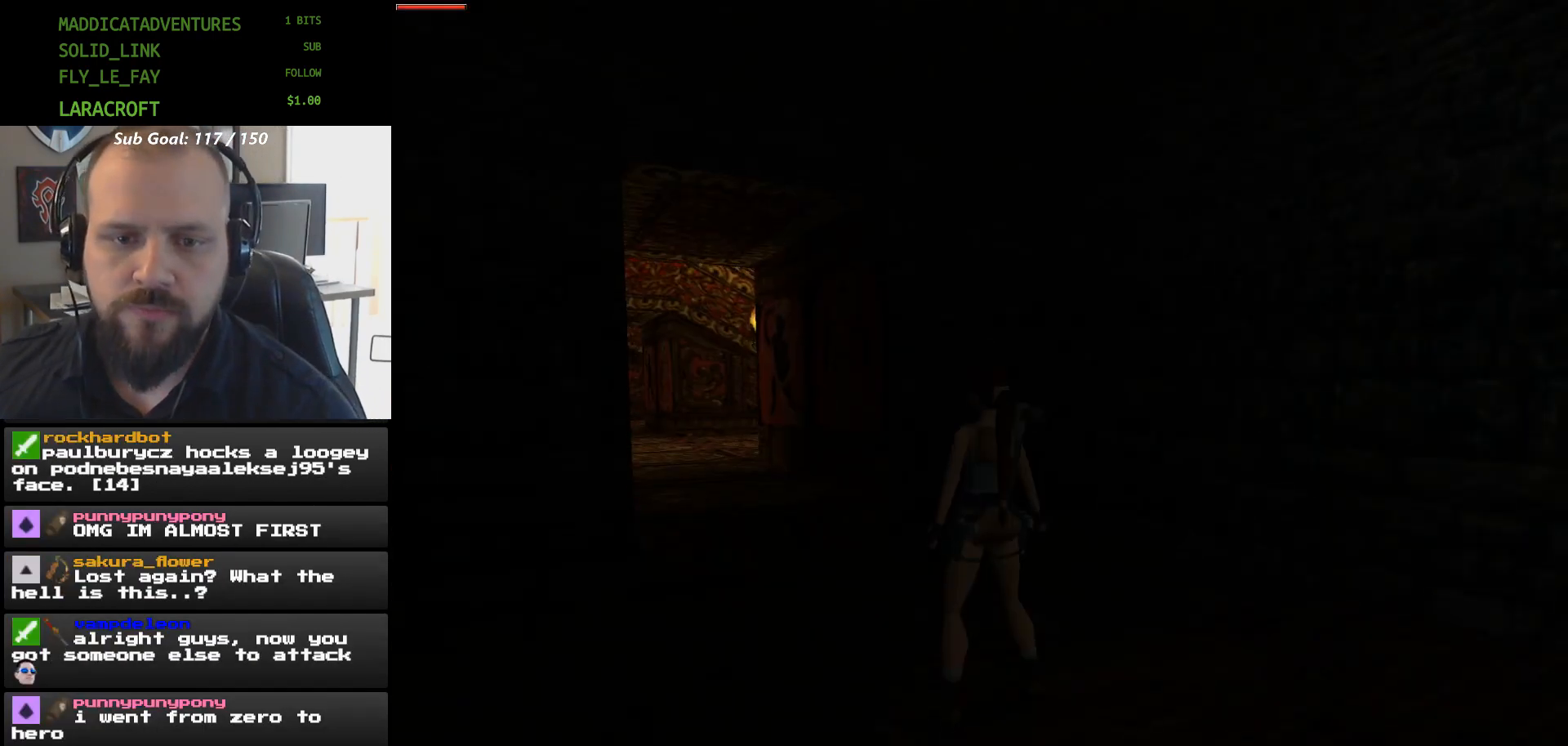
{"buttons": ["X", "DPAD_UP"], "events": [[100, "DPAD_UP", "down"], [333, "X", "down"]]}
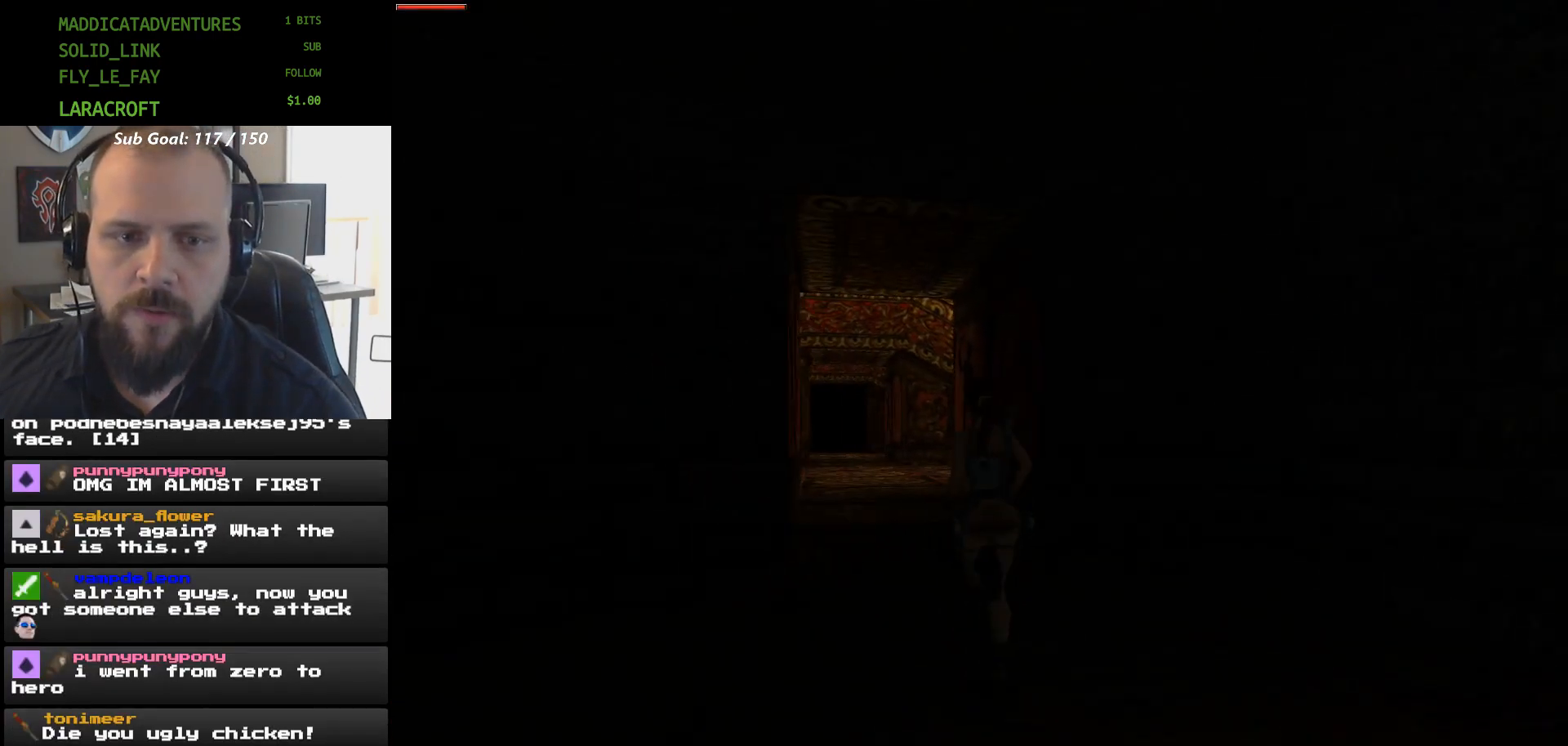
{"buttons": ["X", "DPAD_UP"], "events": []}
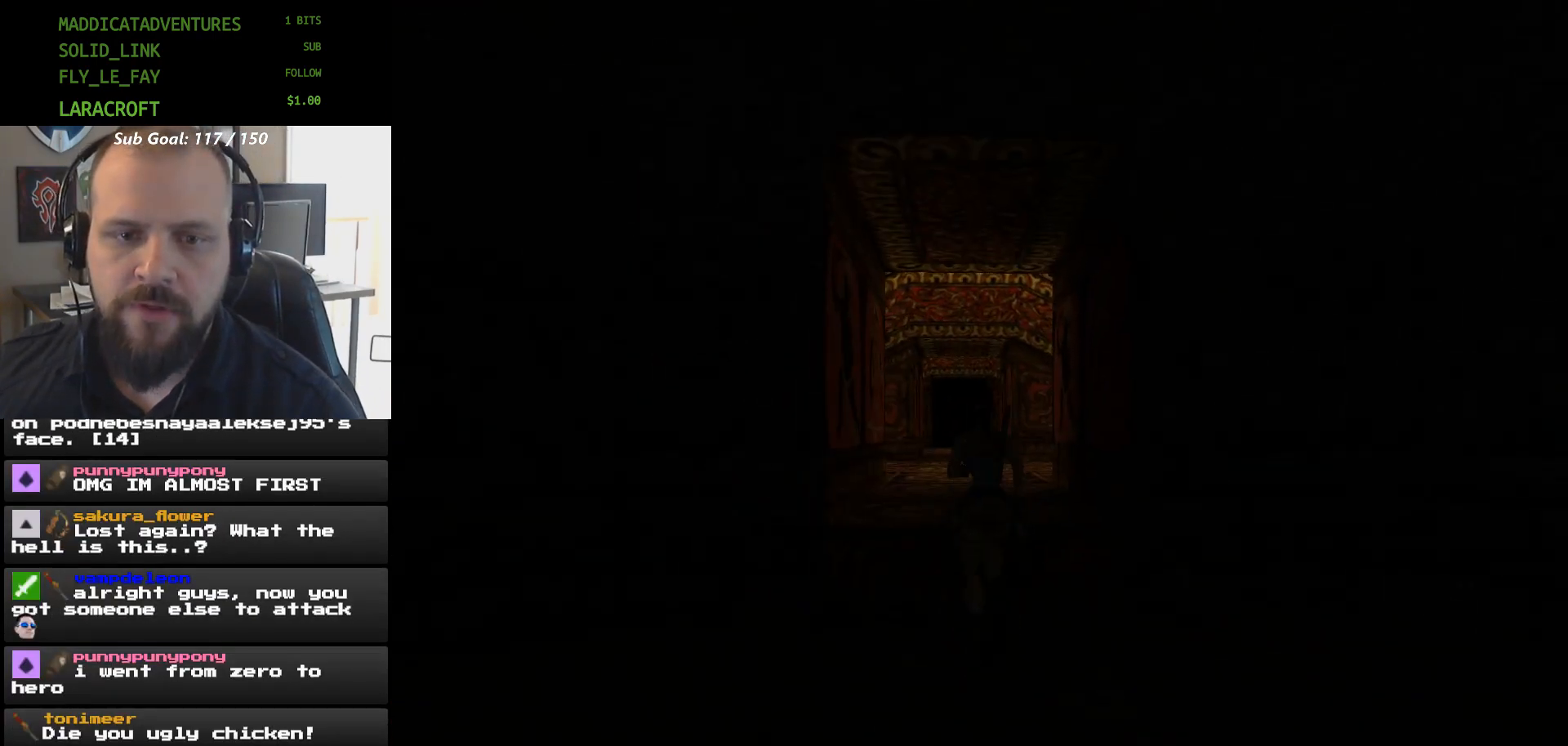
{"buttons": ["X", "DPAD_UP"], "events": []}
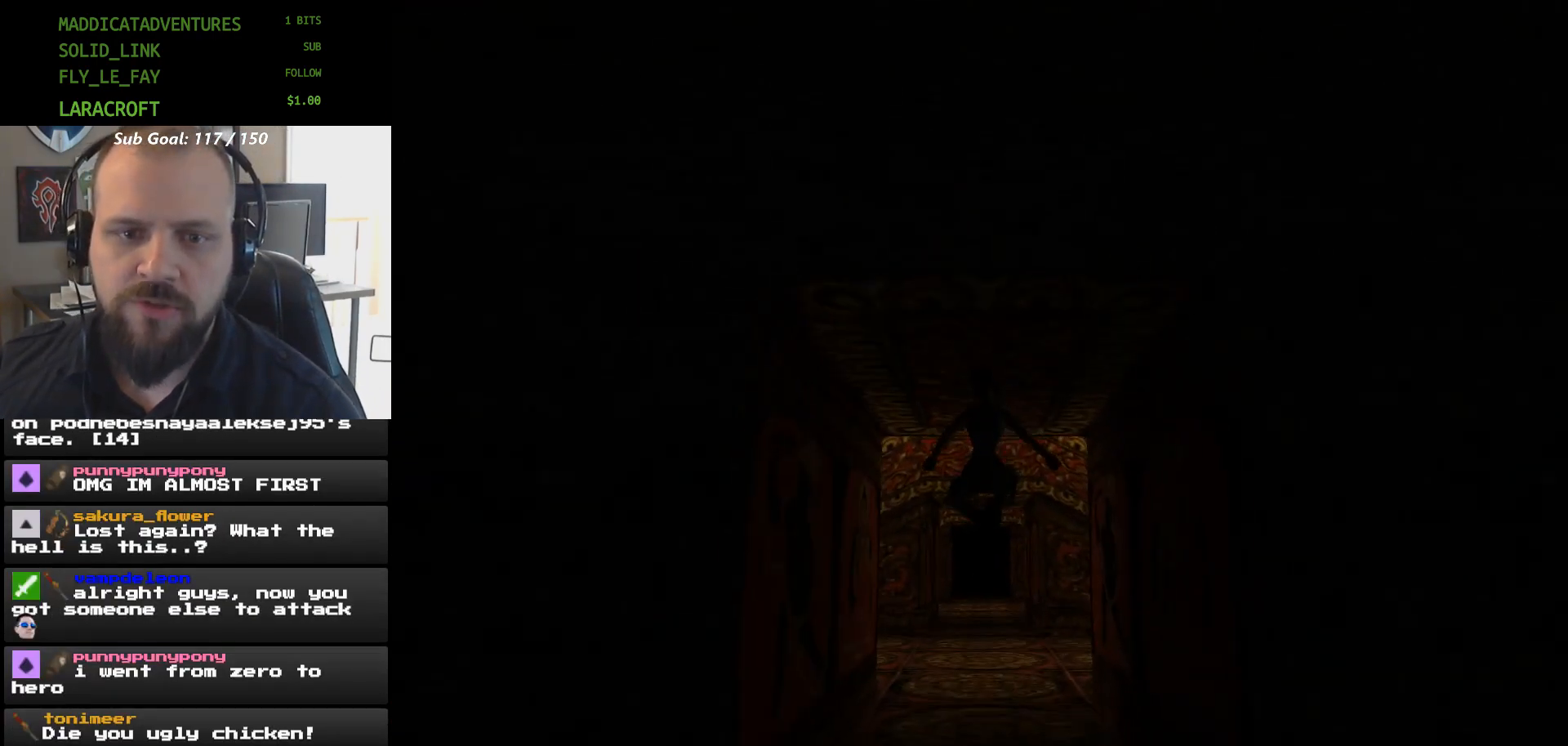
{"buttons": ["X", "DPAD_UP"], "events": []}
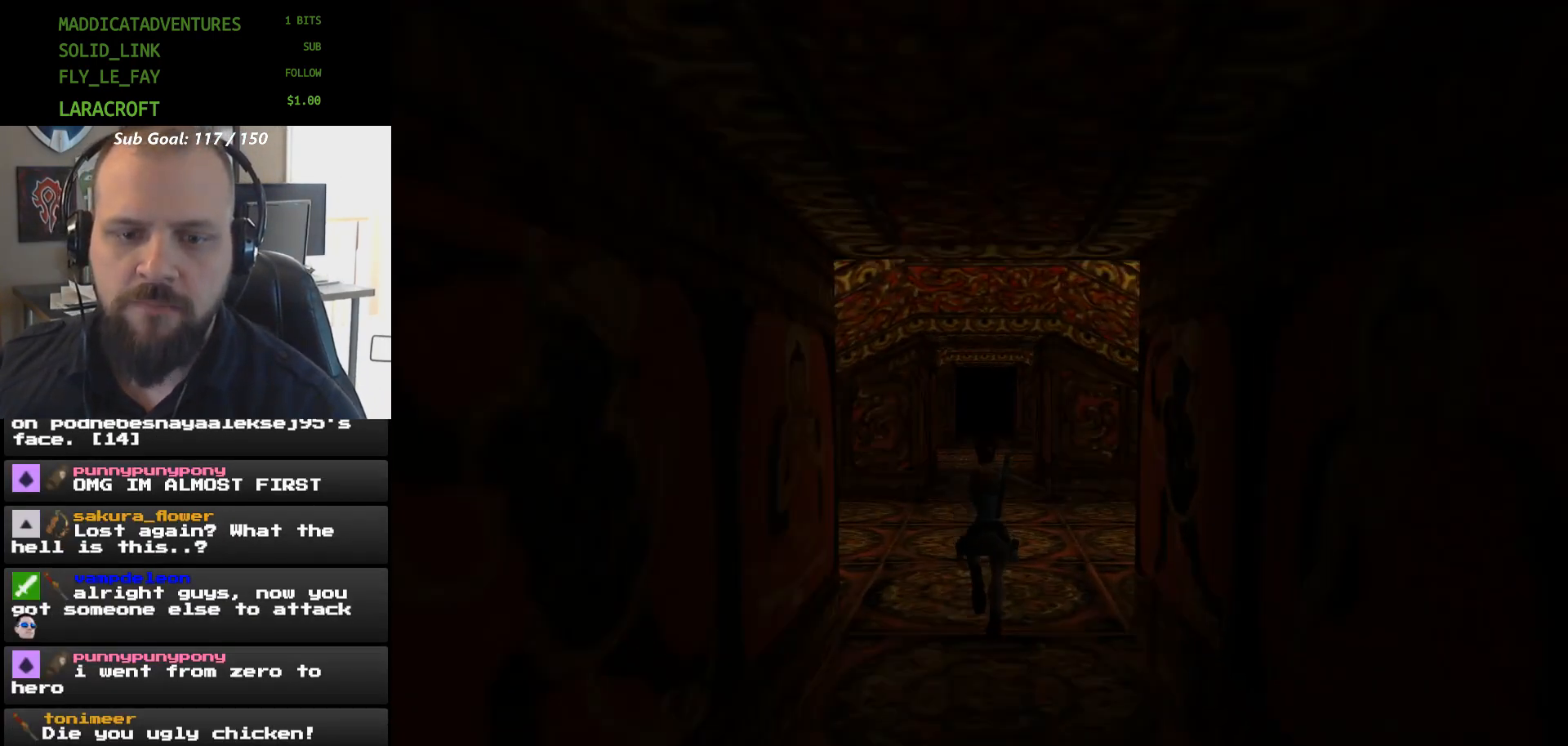
{"buttons": ["X", "DPAD_UP"], "events": []}
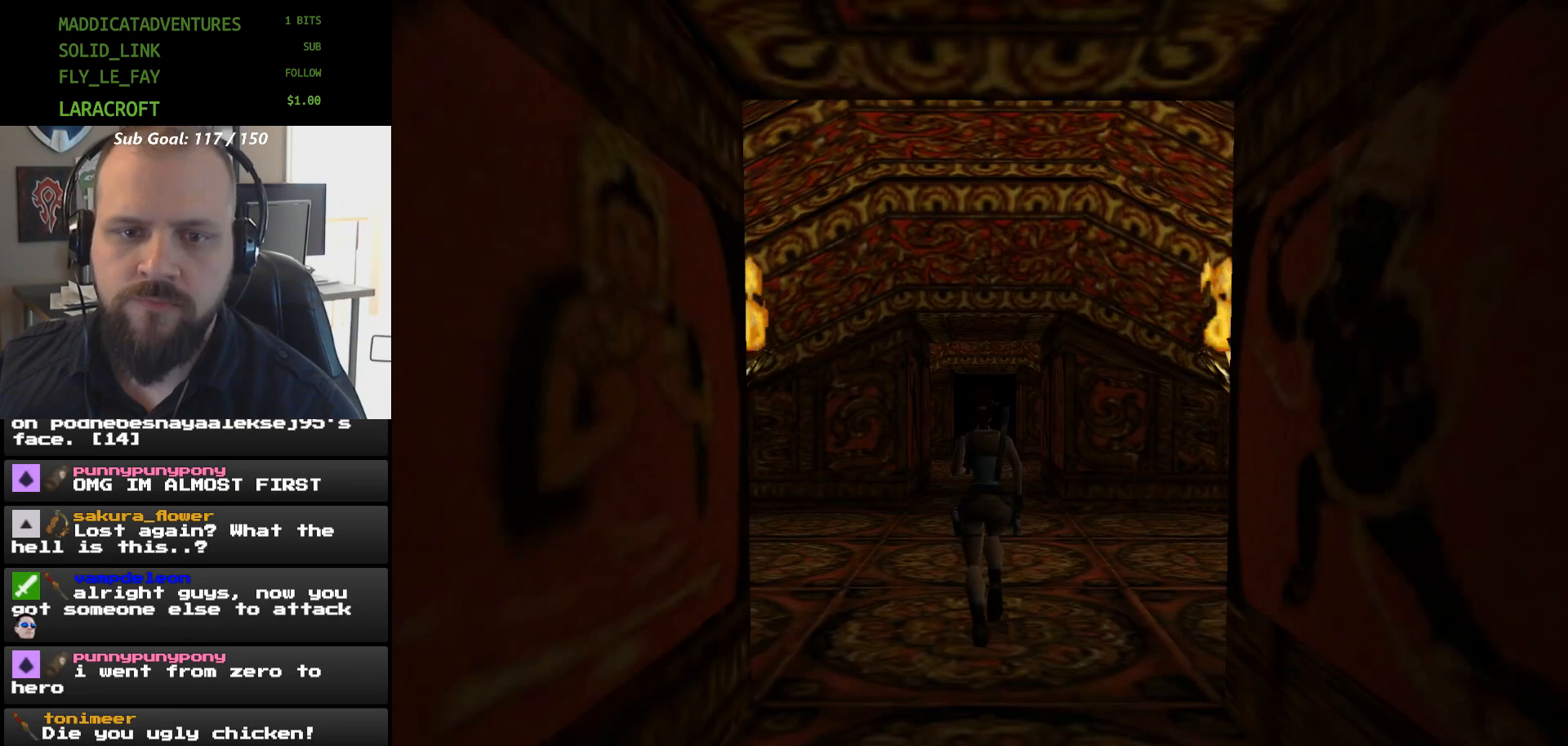
{"buttons": ["X", "DPAD_UP"], "events": []}
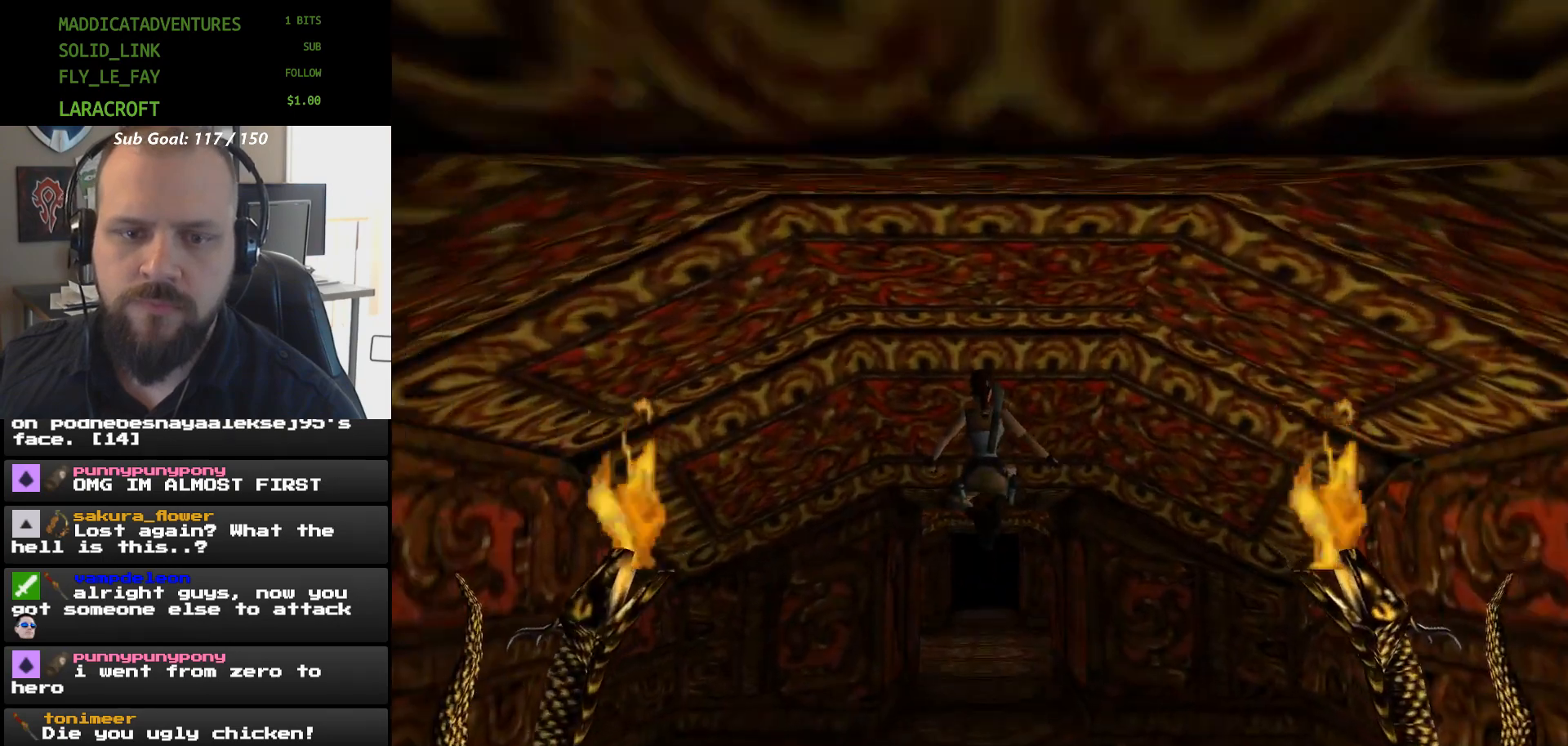
{"buttons": ["X", "DPAD_UP"], "events": []}
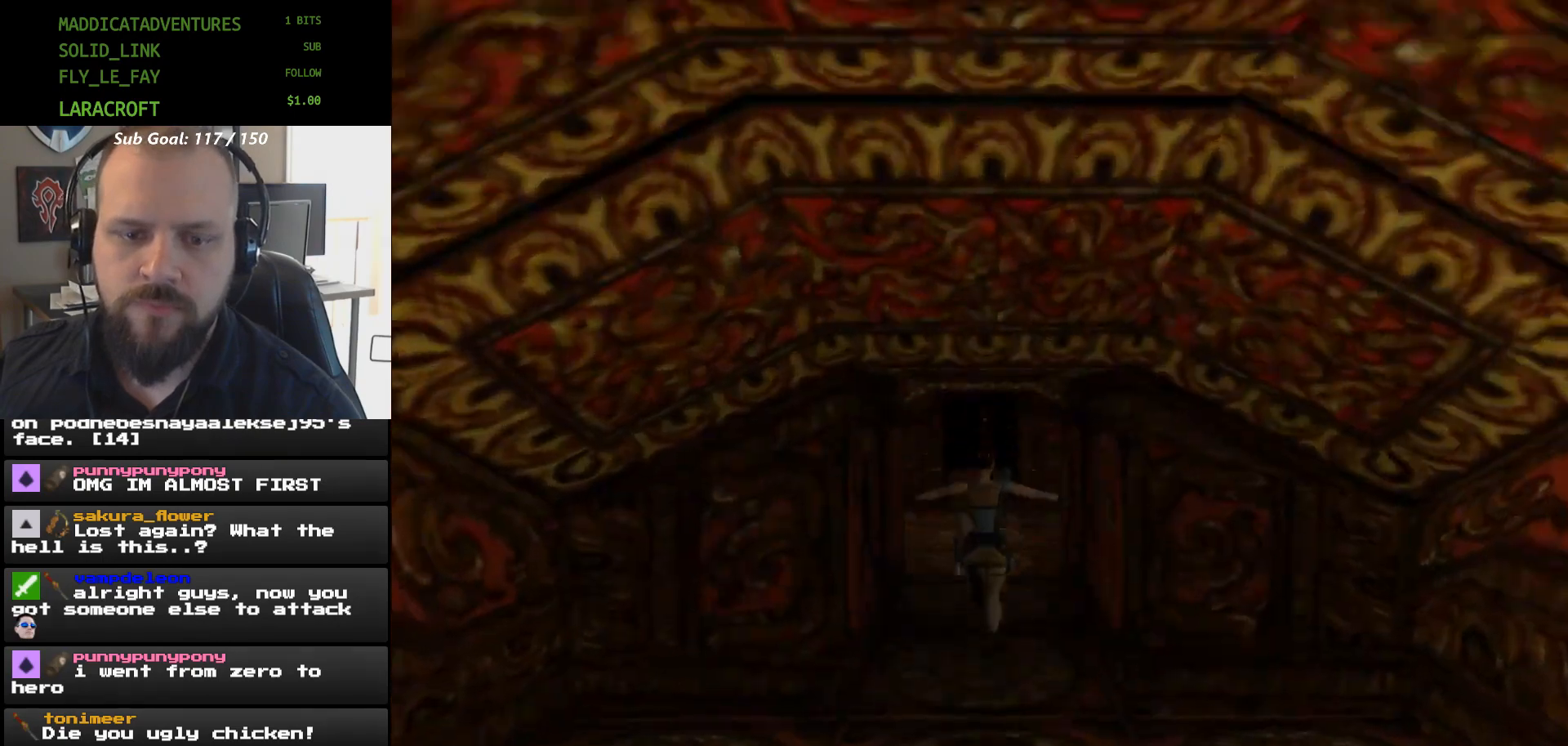
{"buttons": ["X", "DPAD_UP"], "events": []}
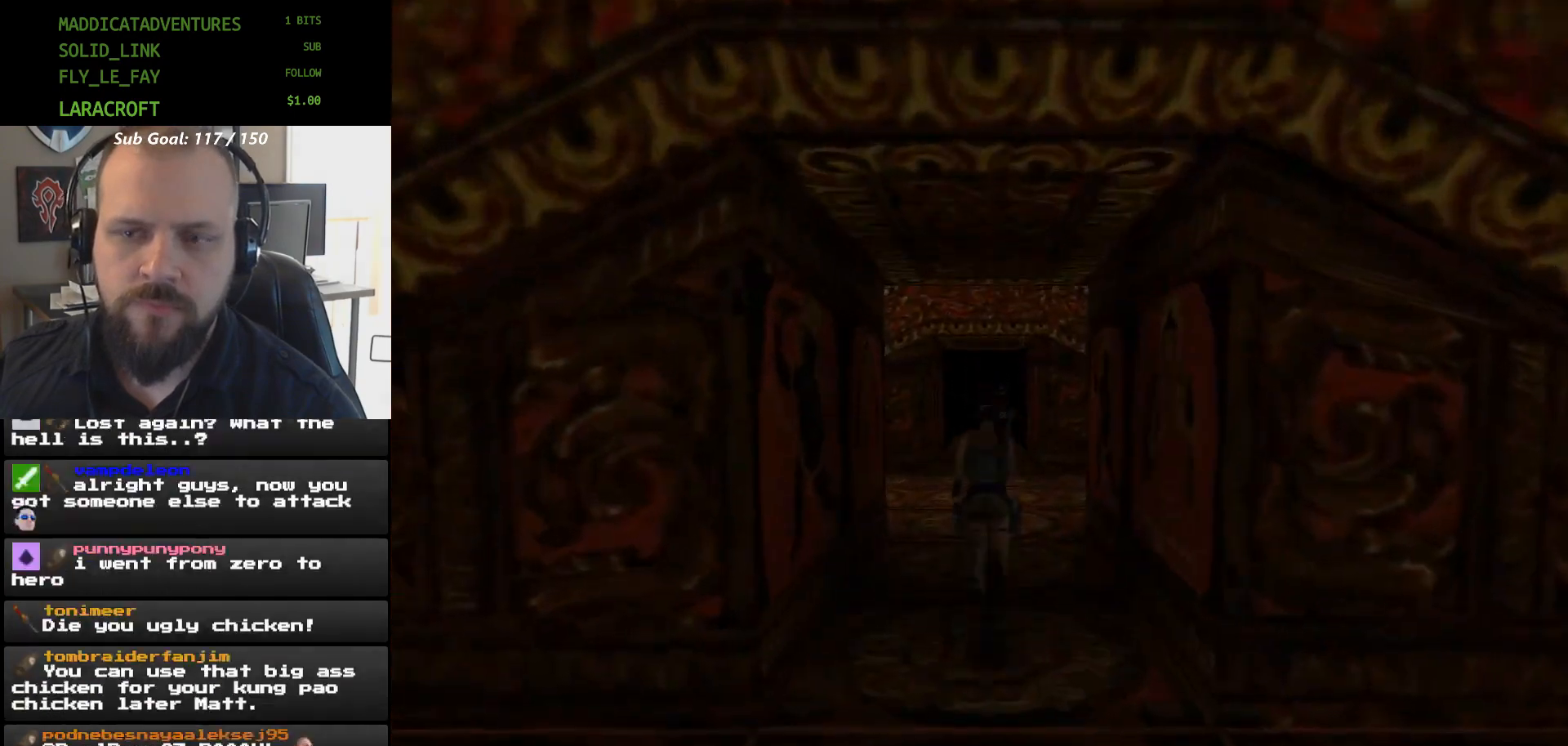
{"buttons": ["X", "DPAD_UP"], "events": []}
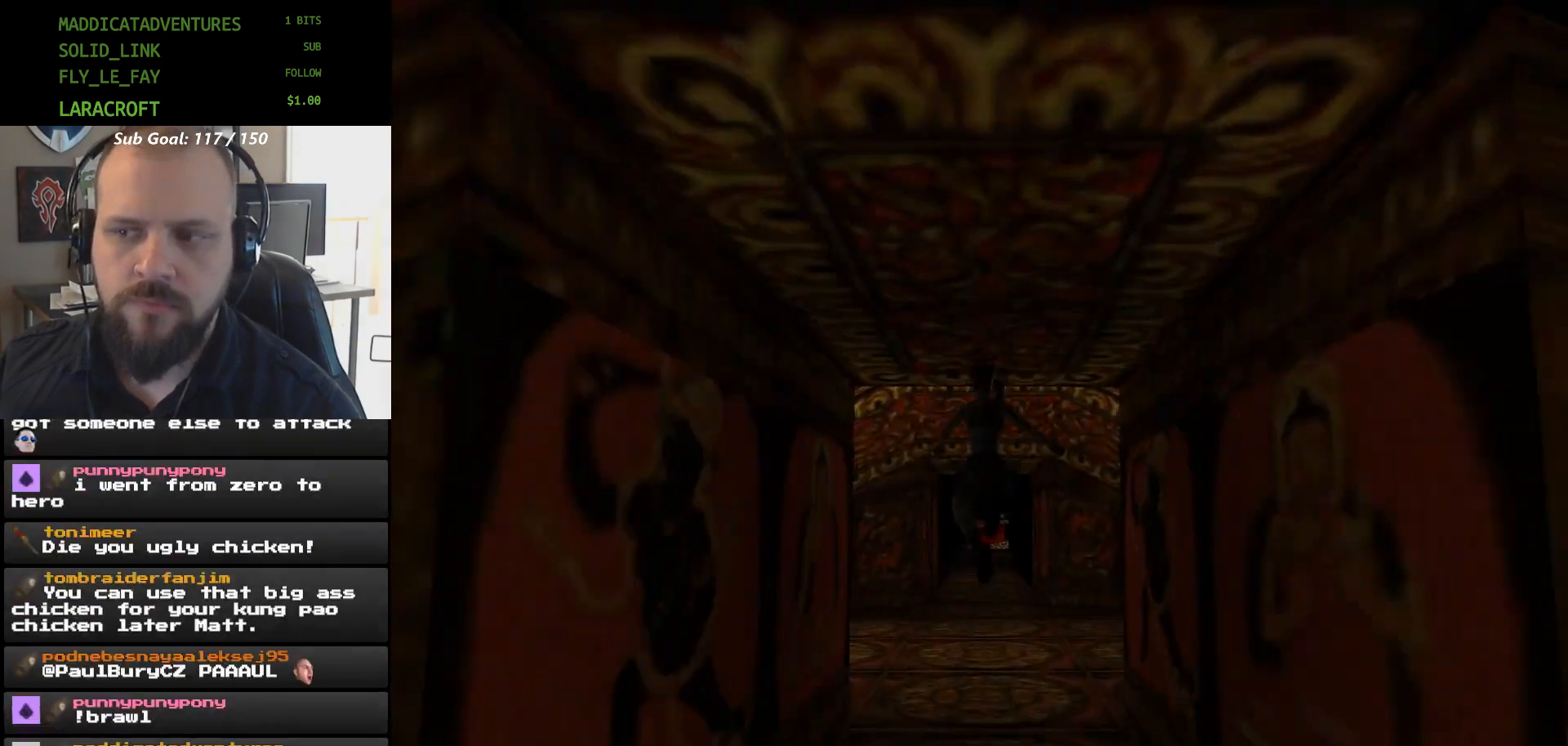
{"buttons": ["X", "DPAD_UP"], "events": []}
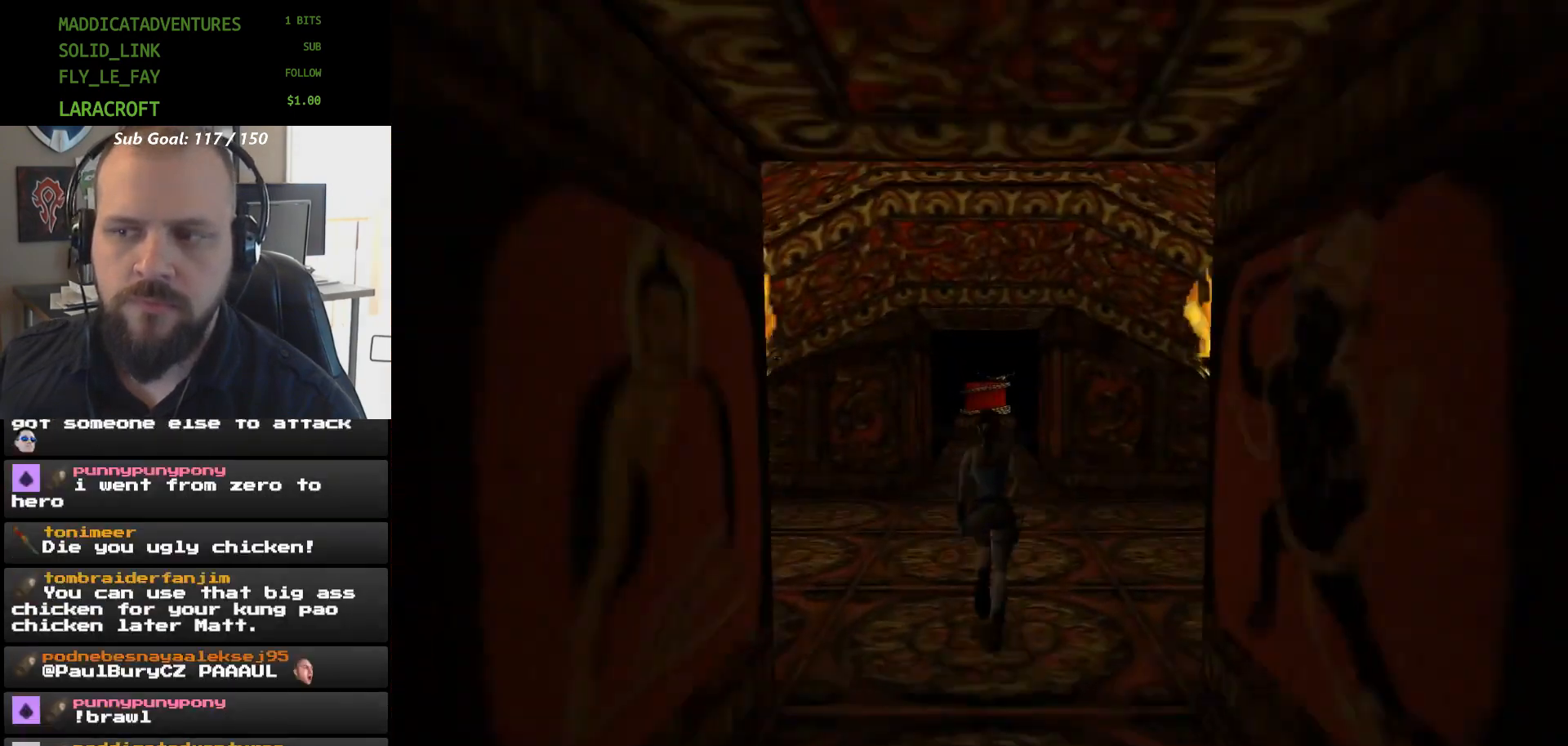
{"buttons": ["X", "DPAD_UP"], "events": []}
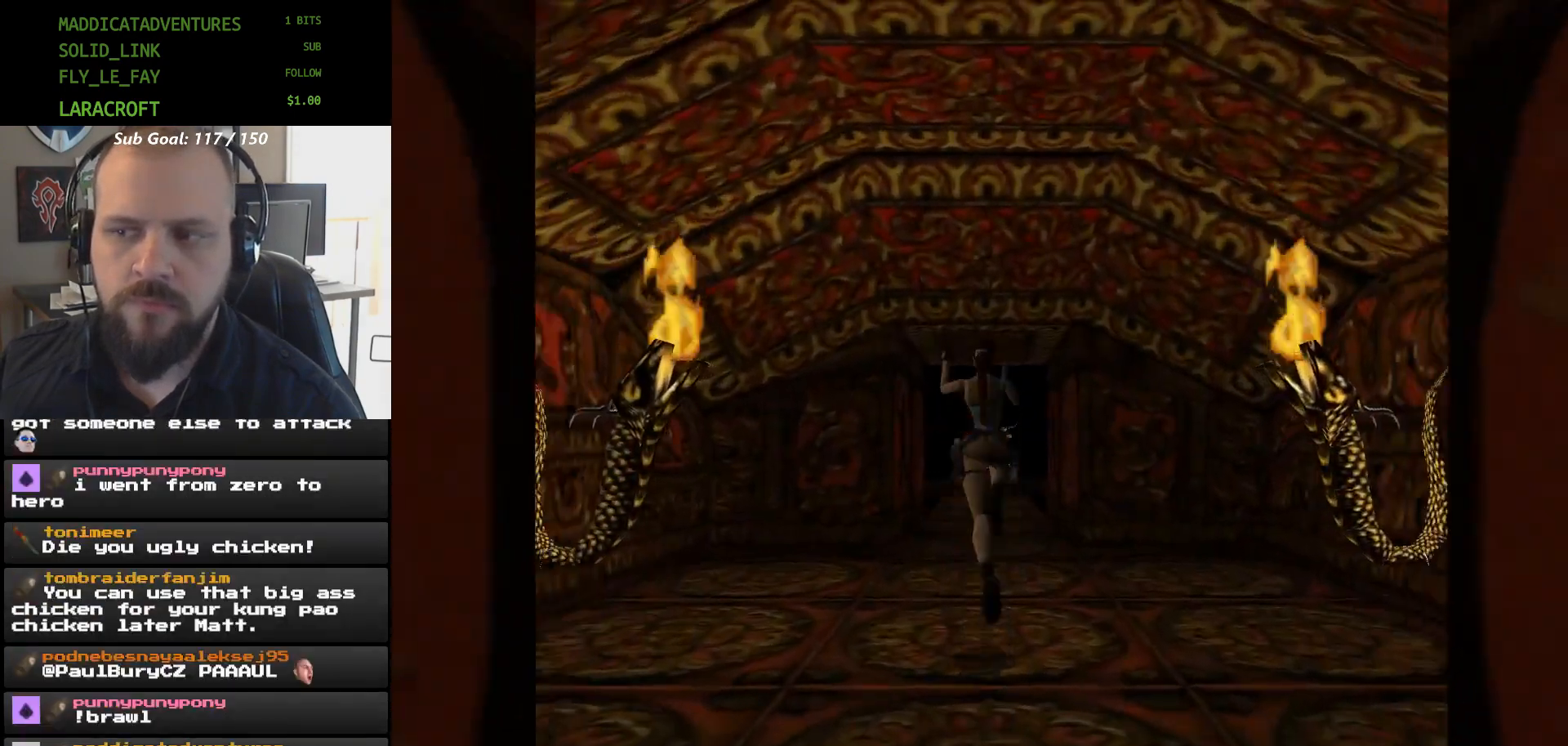
{"buttons": ["X", "DPAD_UP"], "events": []}
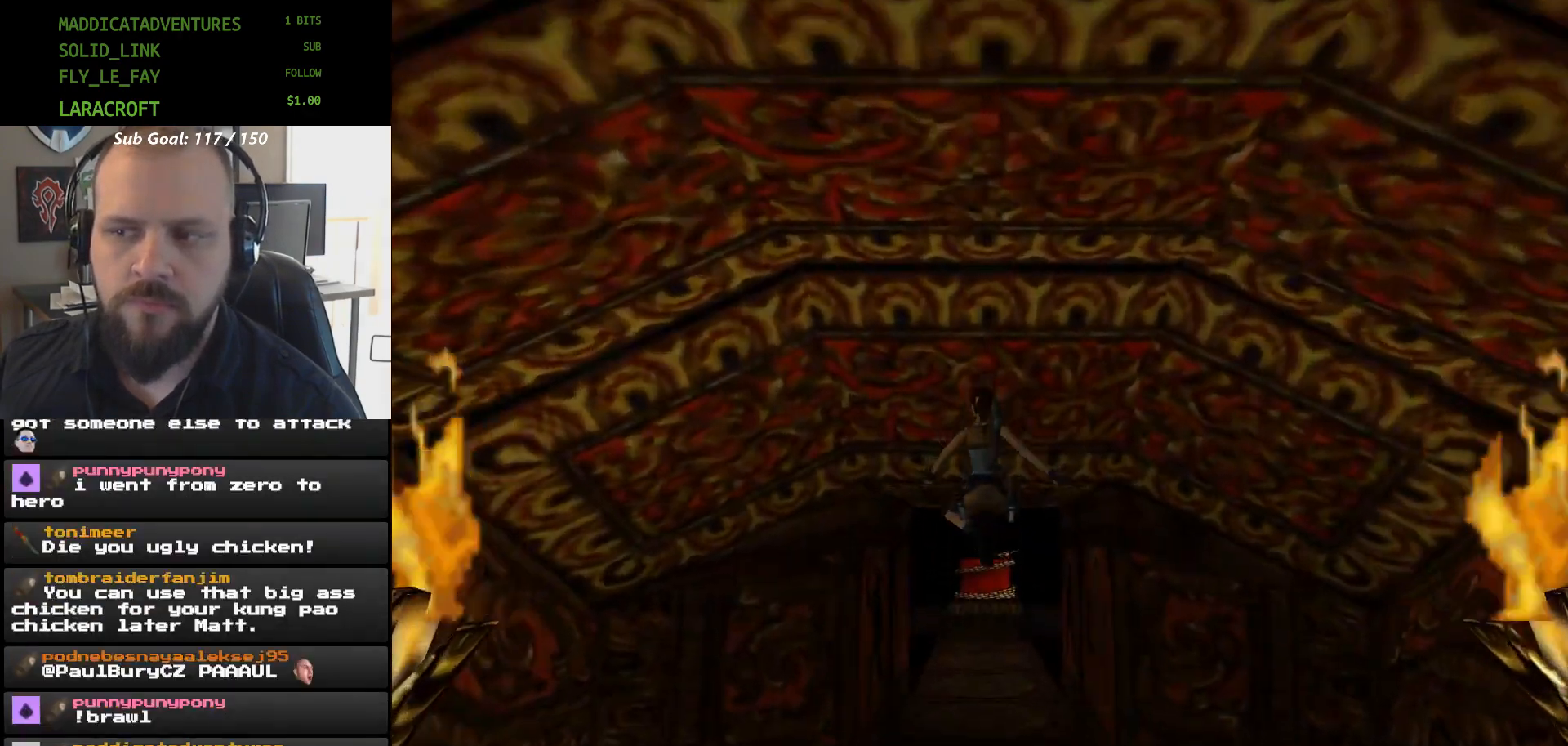
{"buttons": ["X", "DPAD_UP"], "events": []}
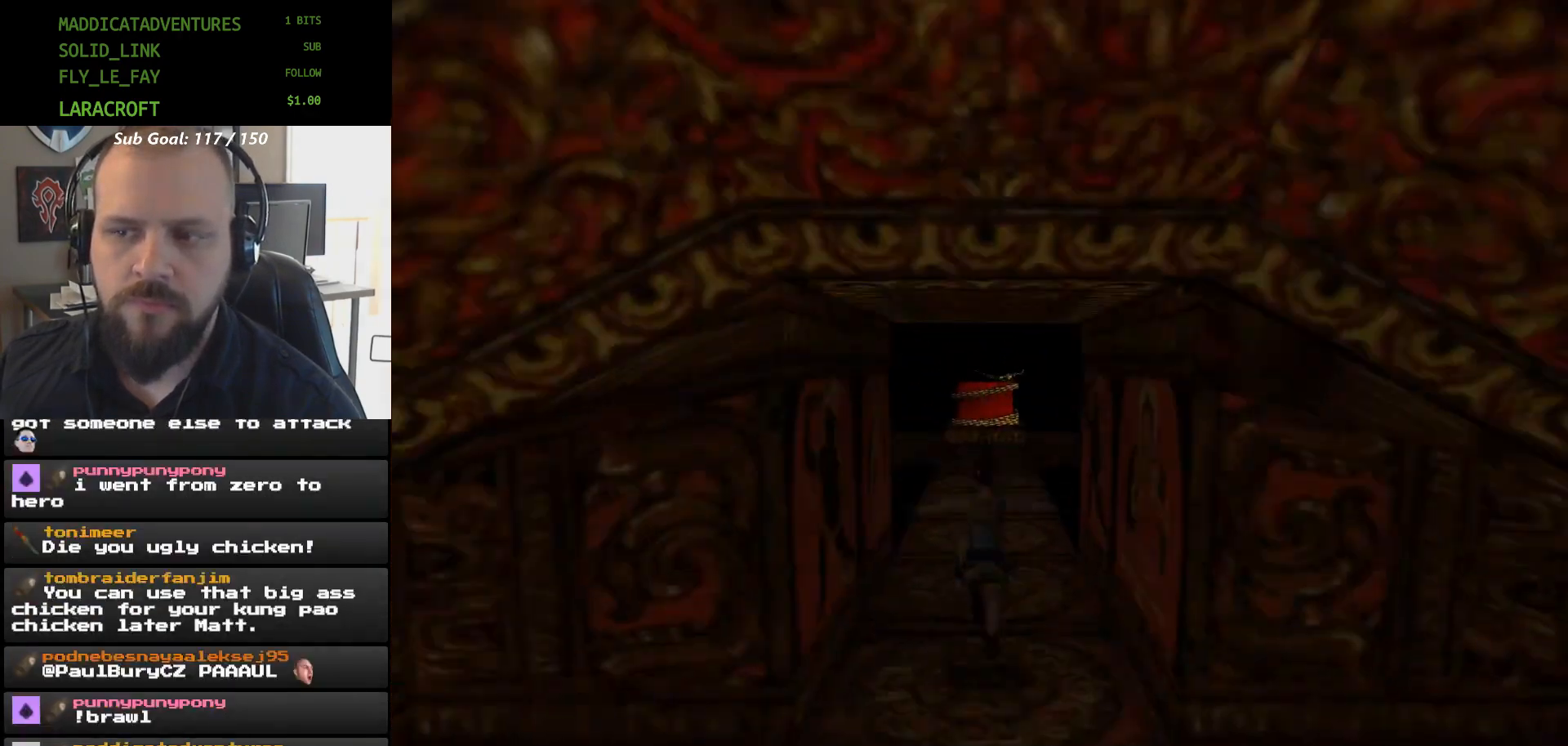
{"buttons": ["X", "DPAD_UP"], "events": []}
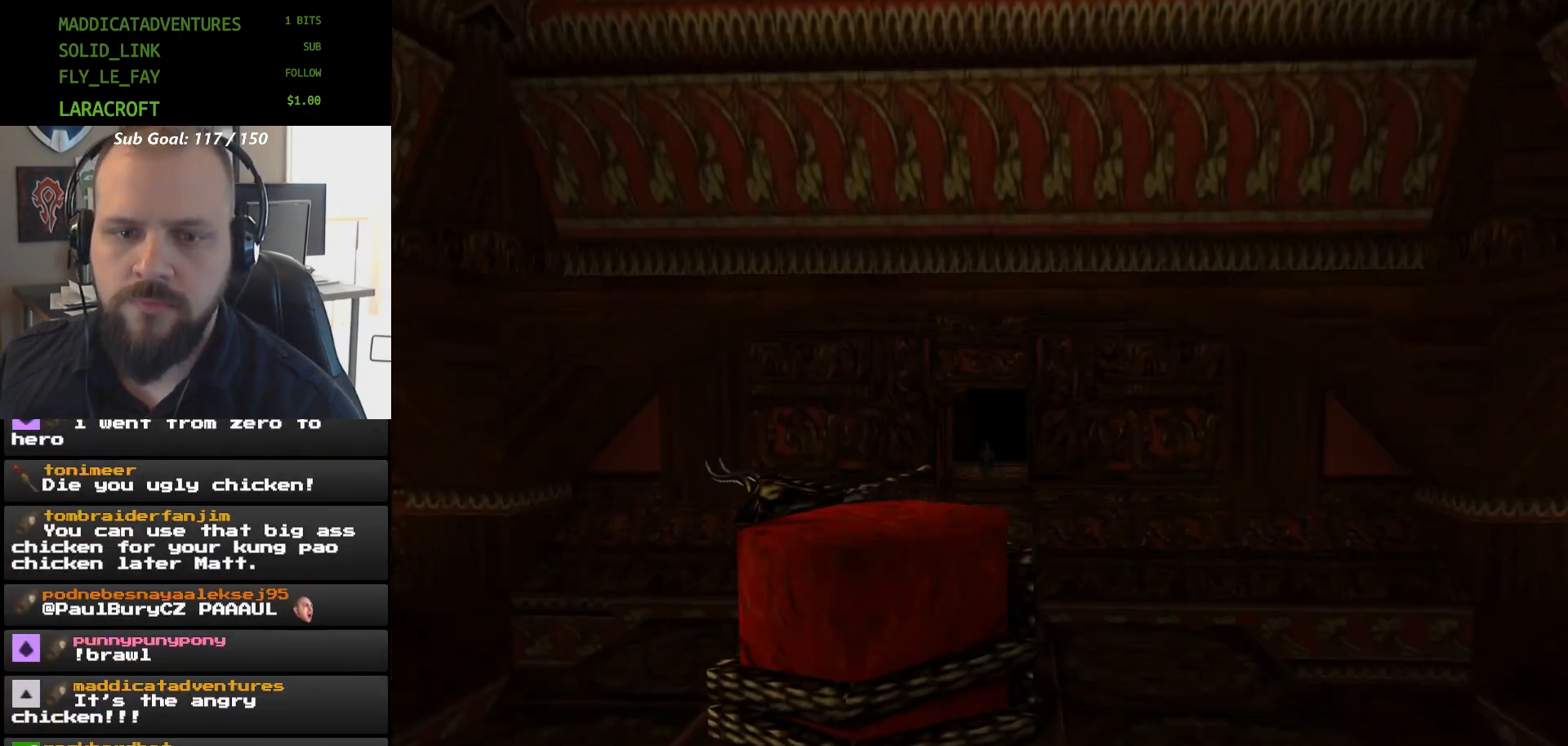
{"buttons": ["X", "DPAD_UP"], "events": []}